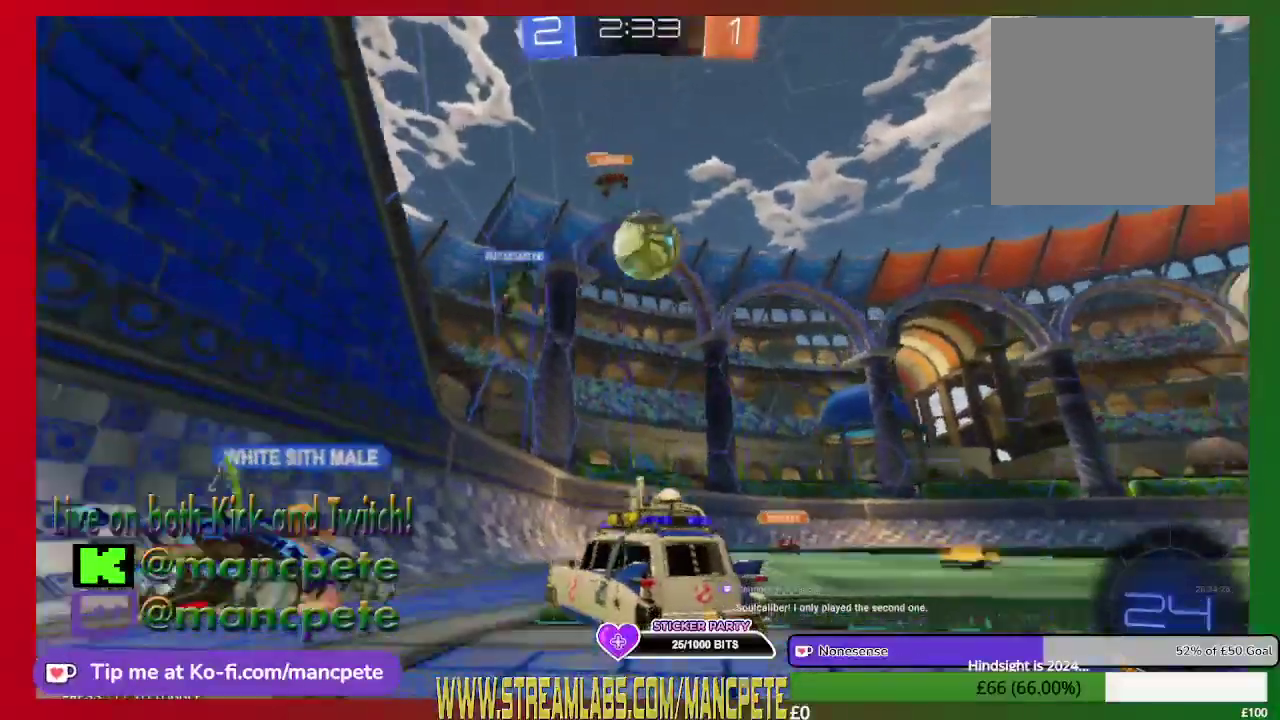
Gameplay with a controller (Xbox layout); each line is a JSON object with the inputs held at the frame after it. "events" lists button and stick changes between this image and that frame as [ms after this image, input, new state], when the widget could be followed in between.
{"buttons": ["A", "R2"], "left_stick": "up-right", "right_stick": "center", "events": [[125, "left_stick", "center"], [167, "A", "down"], [292, "left_stick", "right"], [333, "A", "up"], [417, "A", "down"], [500, "left_stick", "up-right"]]}
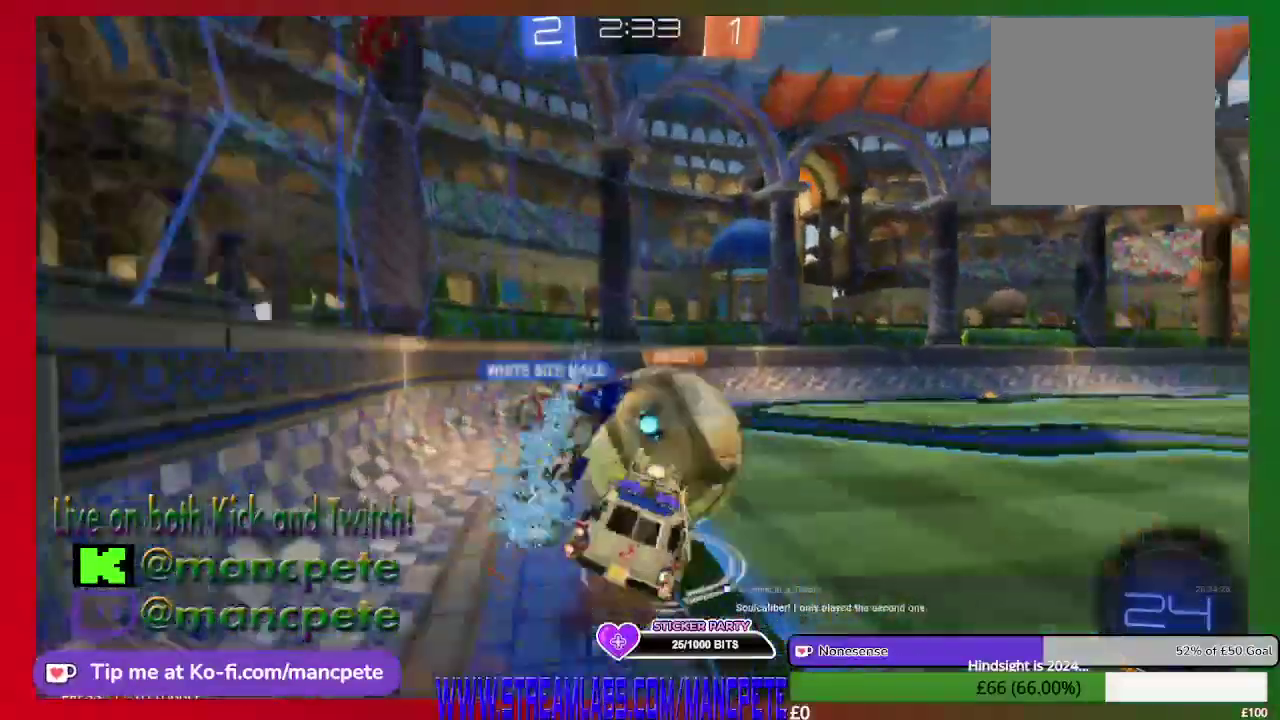
{"buttons": ["R2"], "left_stick": "up-right", "right_stick": "center", "events": [[376, "A", "up"]]}
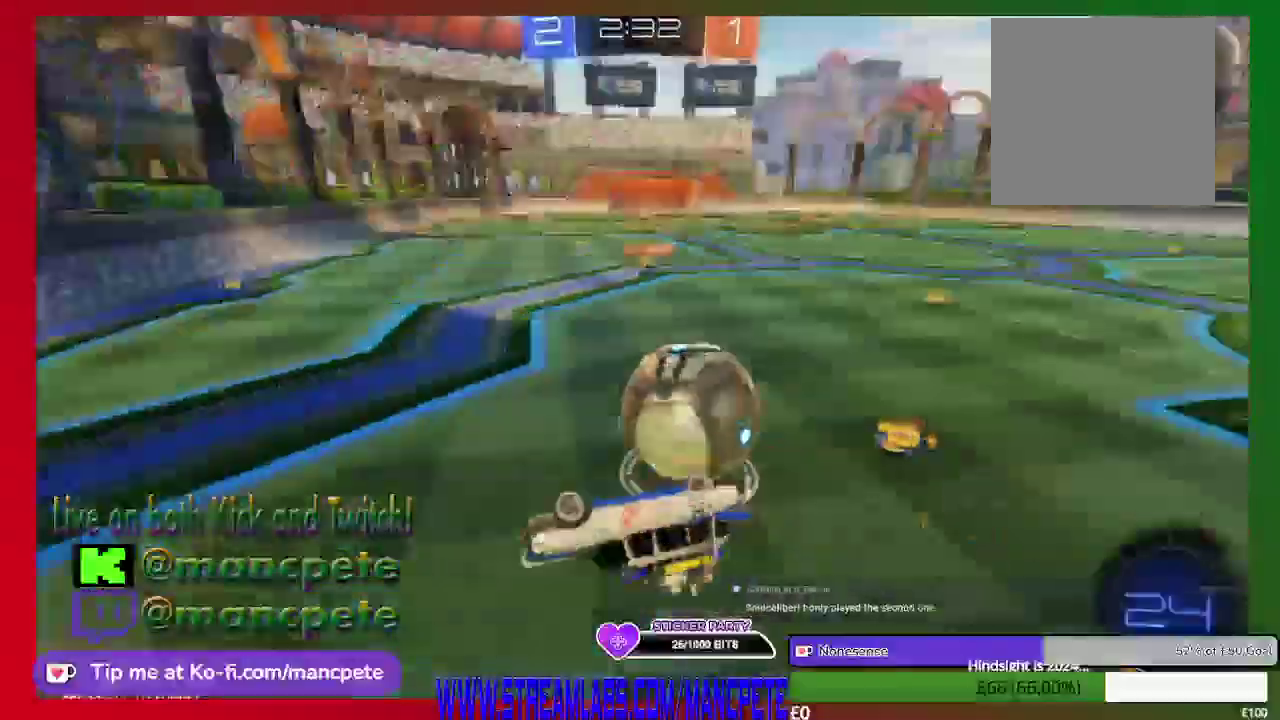
{"buttons": ["R2"], "left_stick": "center", "right_stick": "center", "events": [[417, "left_stick", "center"]]}
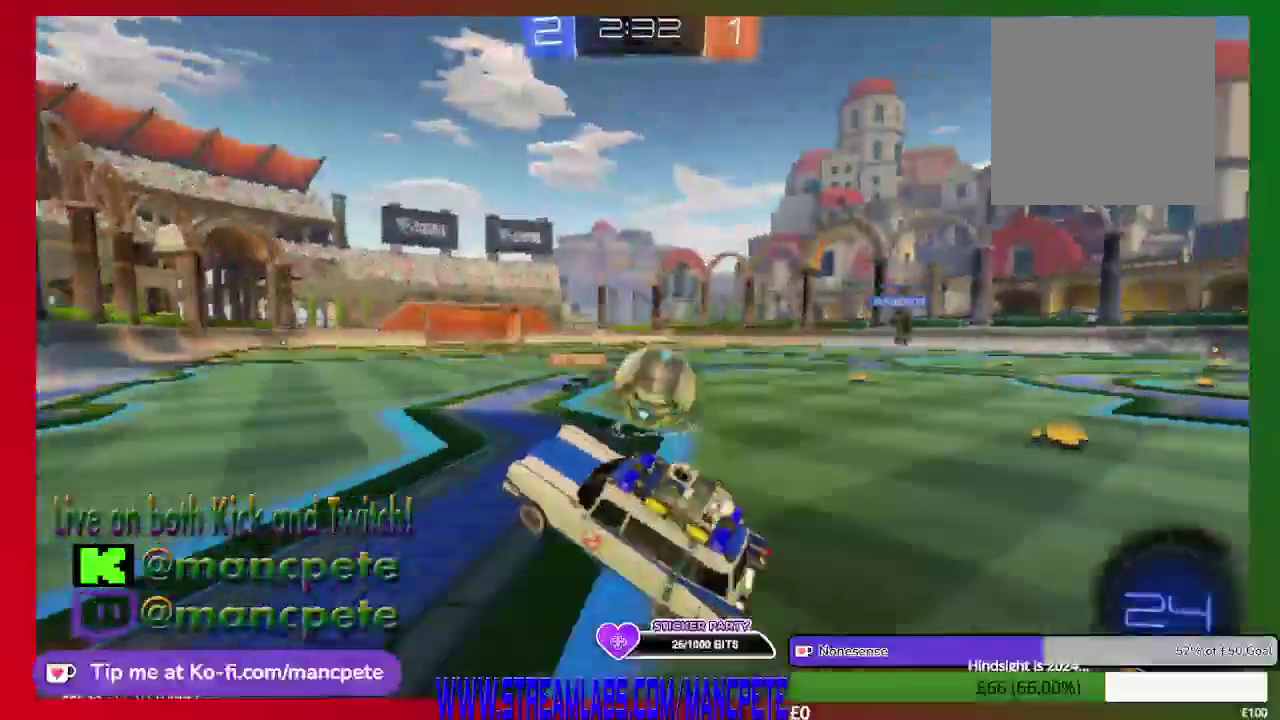
{"buttons": ["R2"], "left_stick": "center", "right_stick": "center", "events": []}
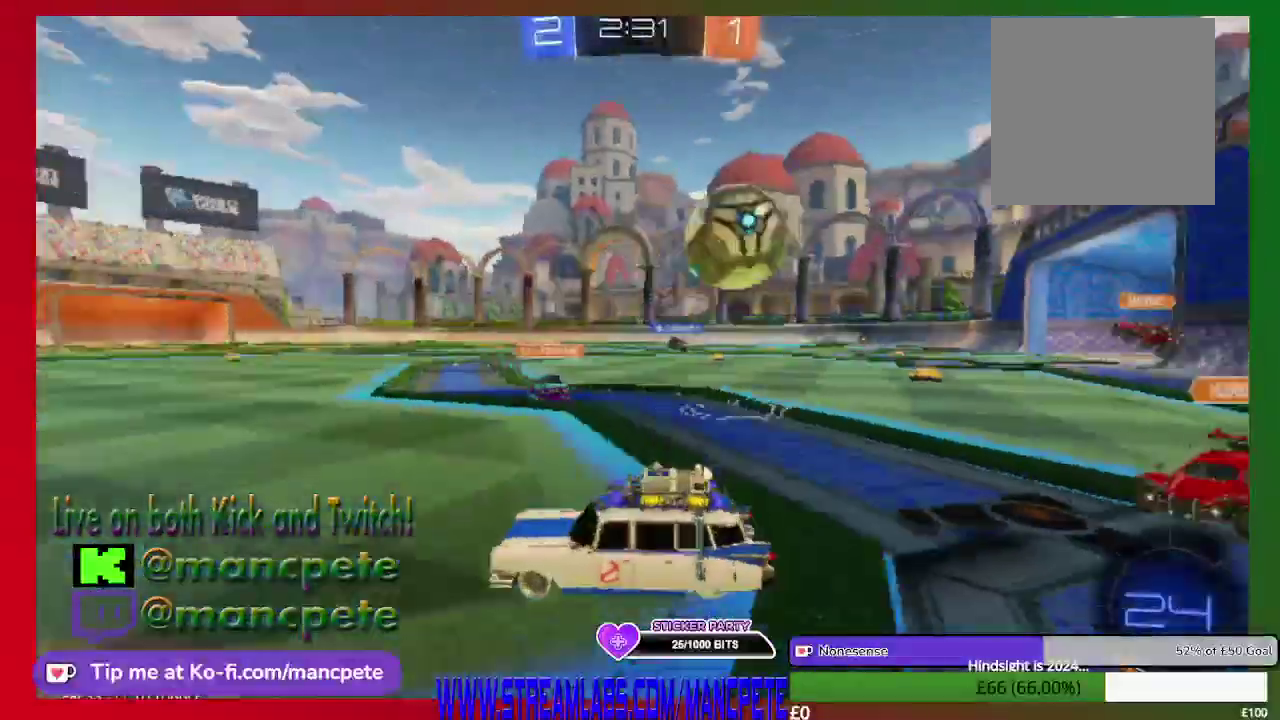
{"buttons": ["X", "R2"], "left_stick": "right", "right_stick": "center", "events": [[167, "left_stick", "right"], [375, "X", "down"]]}
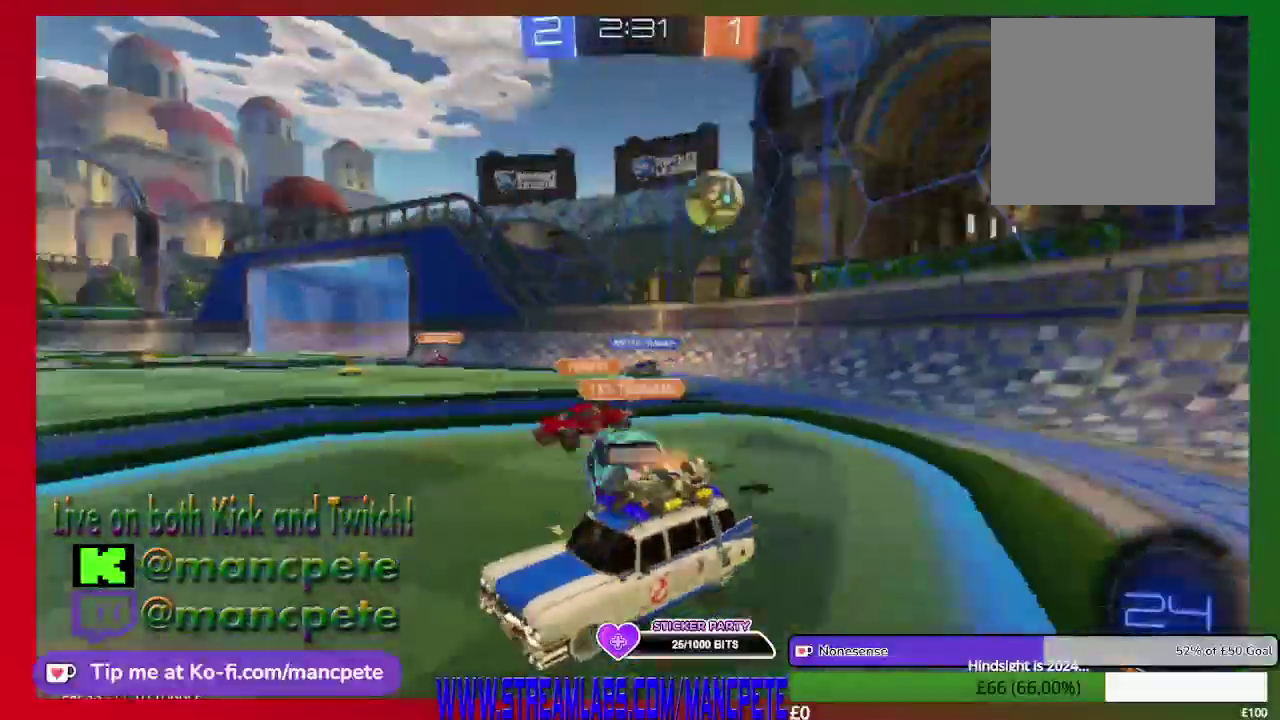
{"buttons": ["R2"], "left_stick": "right", "right_stick": "center", "events": [[459, "X", "up"]]}
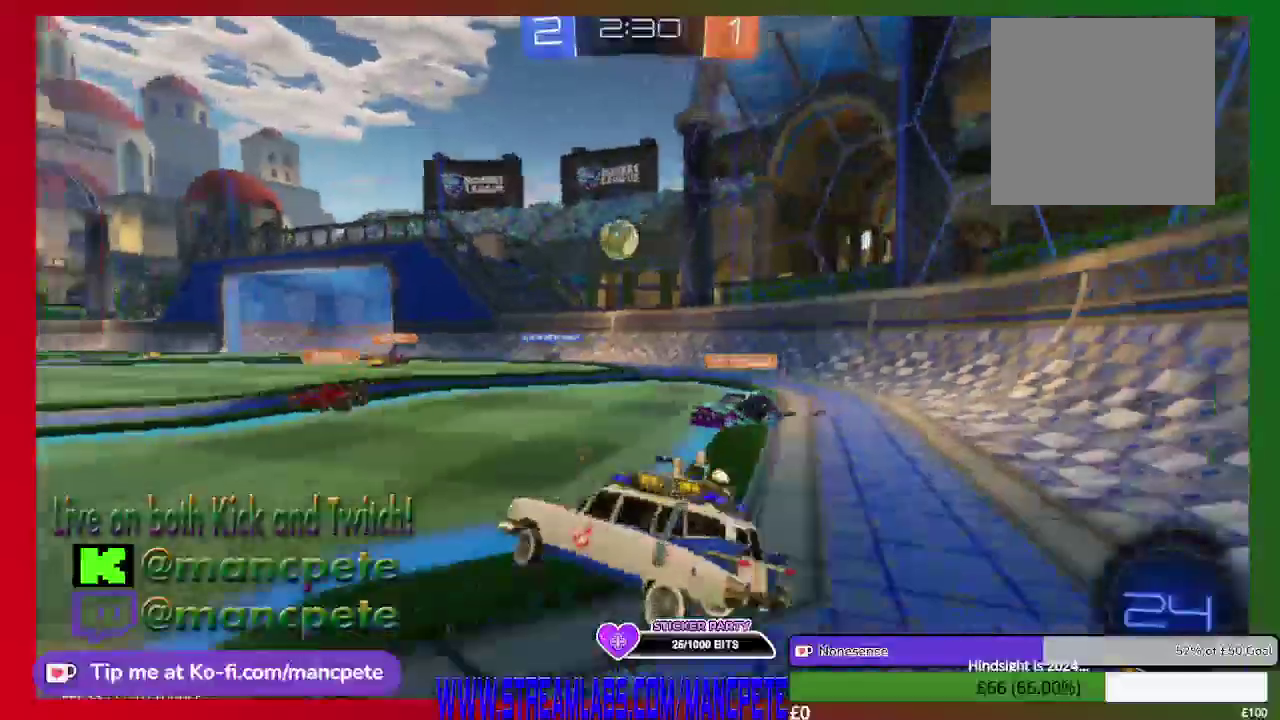
{"buttons": ["R2"], "left_stick": "center", "right_stick": "center", "events": [[125, "left_stick", "center"]]}
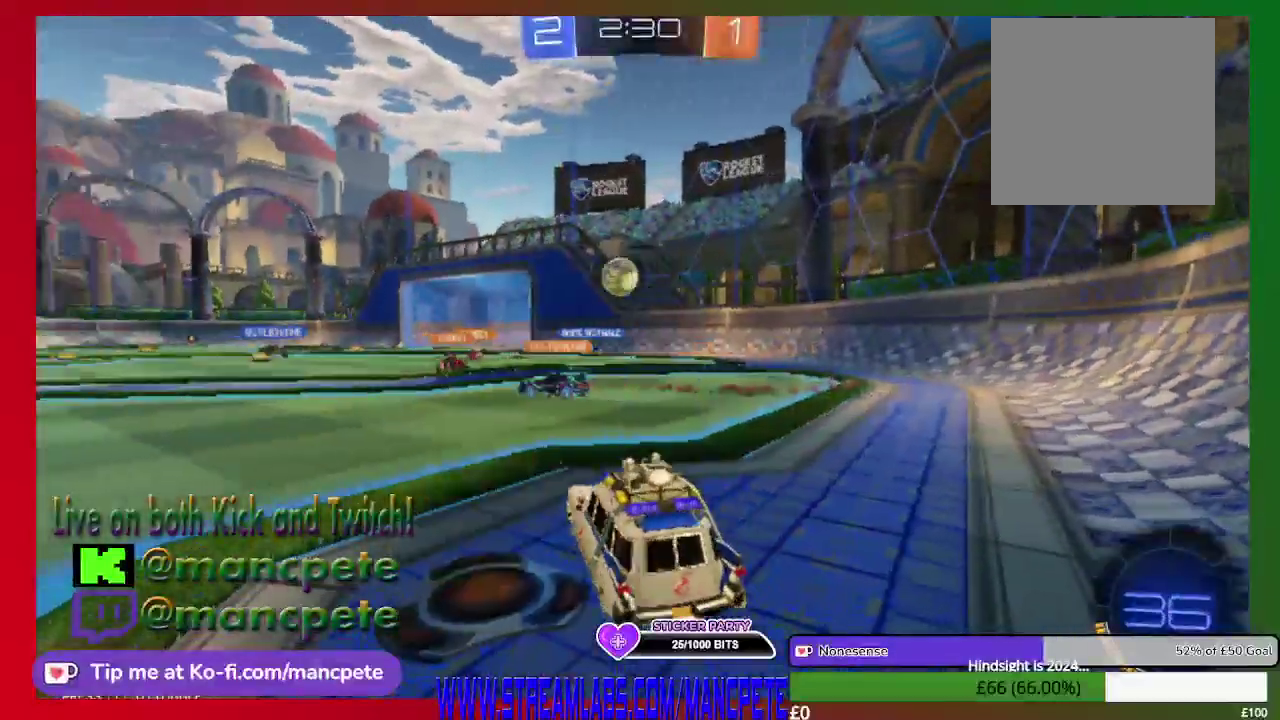
{"buttons": ["R2"], "left_stick": "center", "right_stick": "center", "events": [[167, "left_stick", "right"], [292, "left_stick", "center"]]}
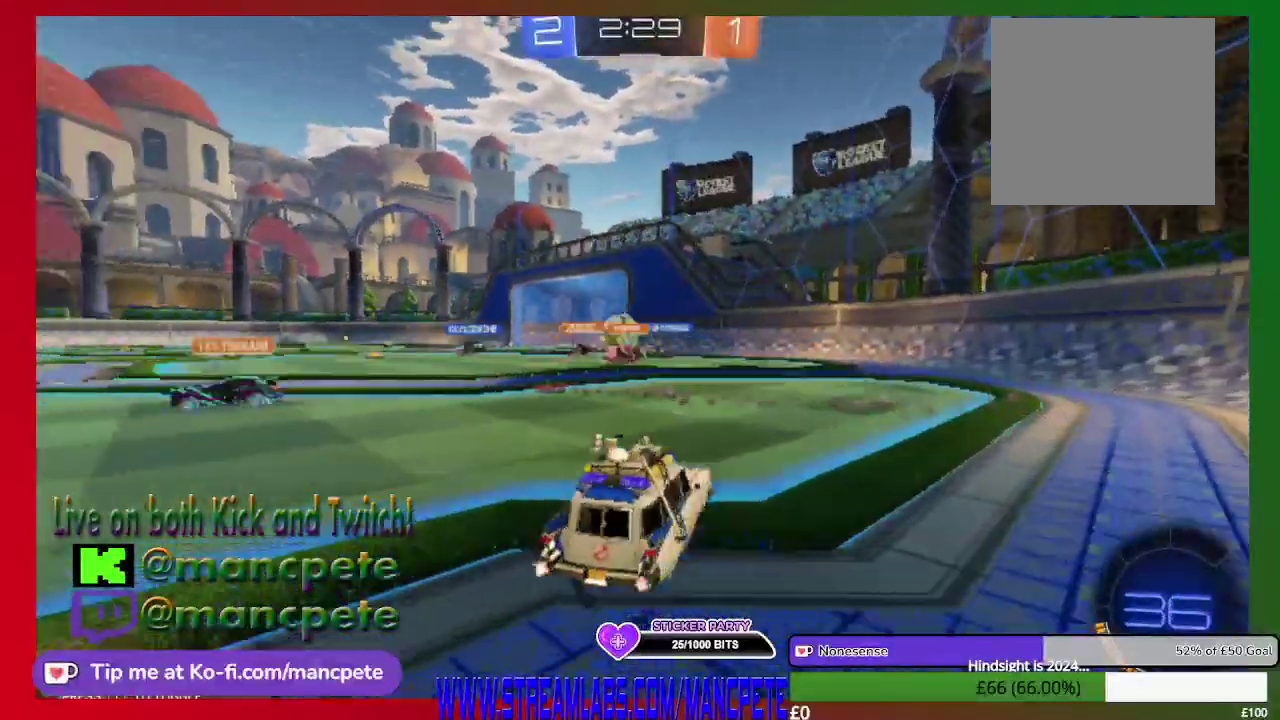
{"buttons": ["R2"], "left_stick": "center", "right_stick": "center", "events": []}
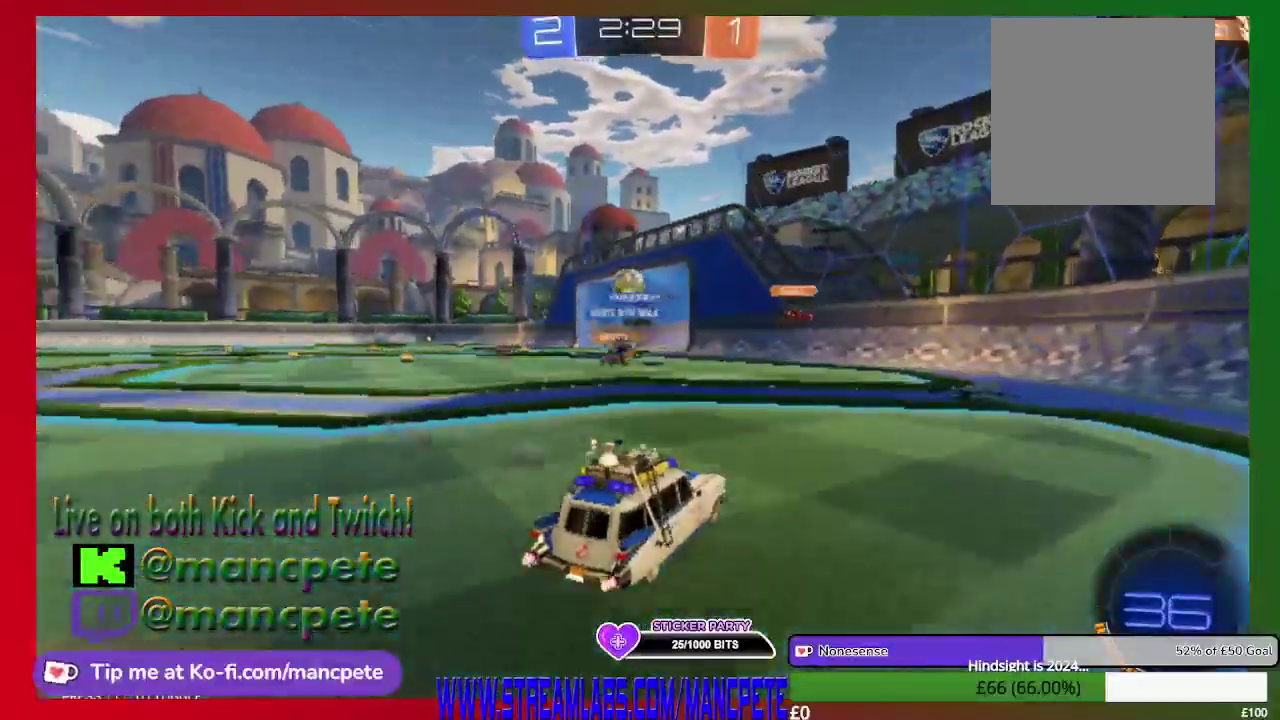
{"buttons": ["B", "R2"], "left_stick": "center", "right_stick": "center", "events": [[417, "B", "down"]]}
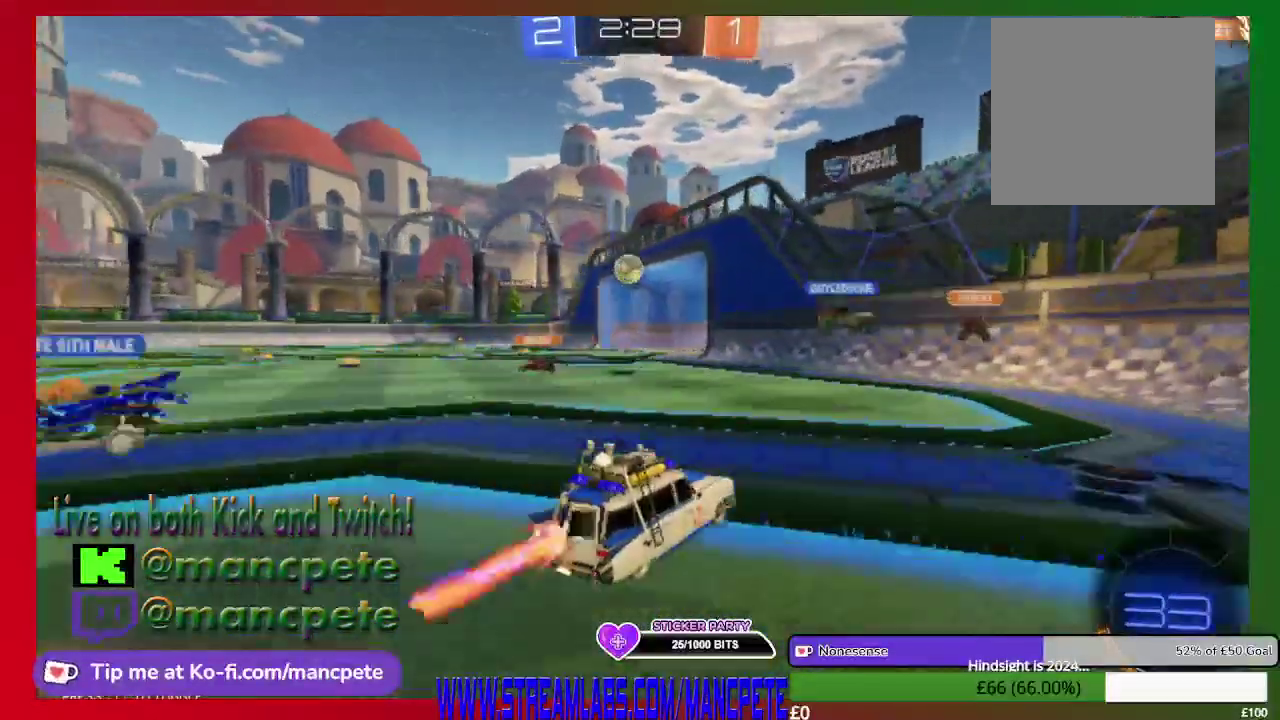
{"buttons": ["B", "R2"], "left_stick": "center", "right_stick": "center", "events": [[167, "left_stick", "left"], [250, "left_stick", "up-left"], [375, "left_stick", "center"]]}
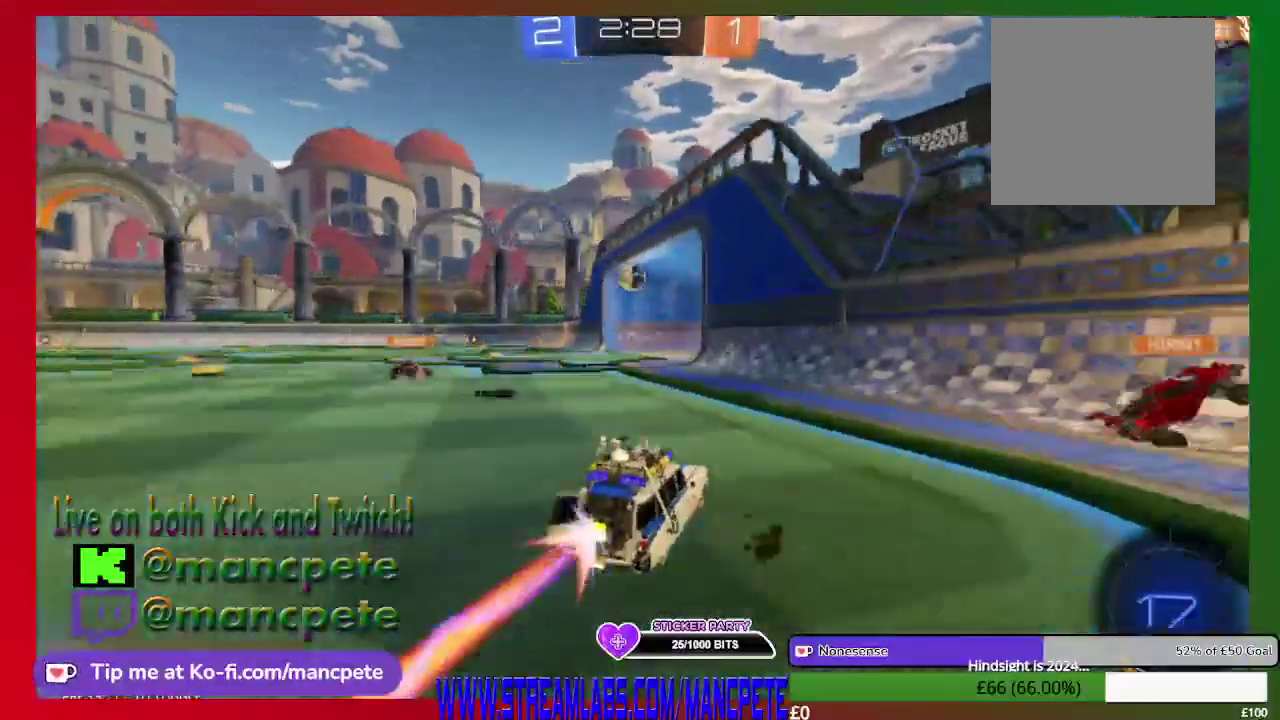
{"buttons": ["B", "R2"], "left_stick": "center", "right_stick": "center", "events": []}
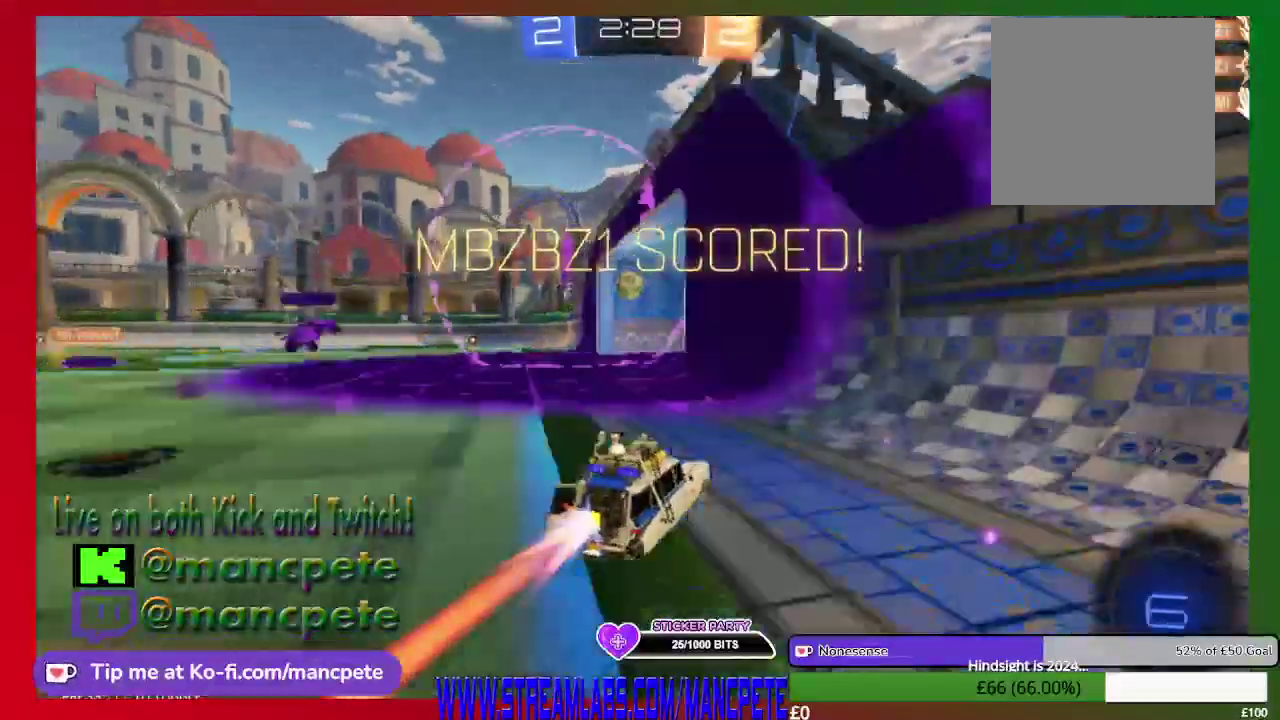
{"buttons": ["R2"], "left_stick": "center", "right_stick": "center", "events": [[292, "B", "up"]]}
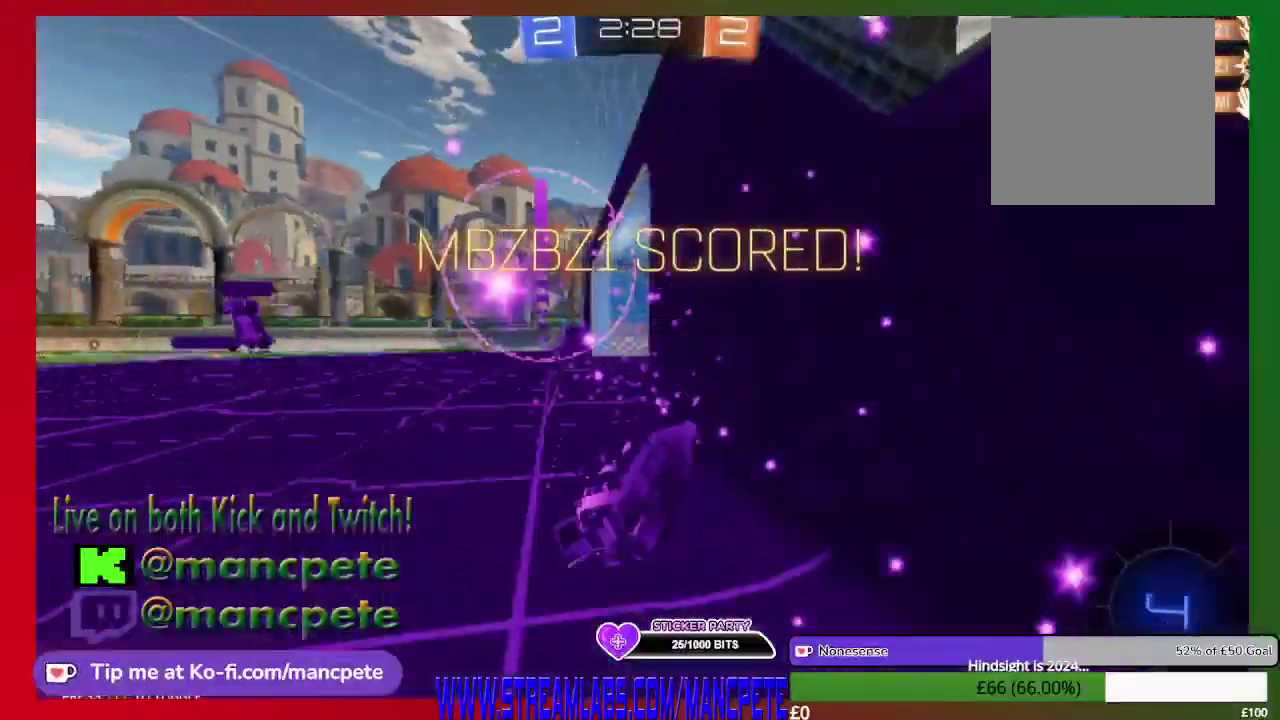
{"buttons": ["R2"], "left_stick": "center", "right_stick": "center", "events": []}
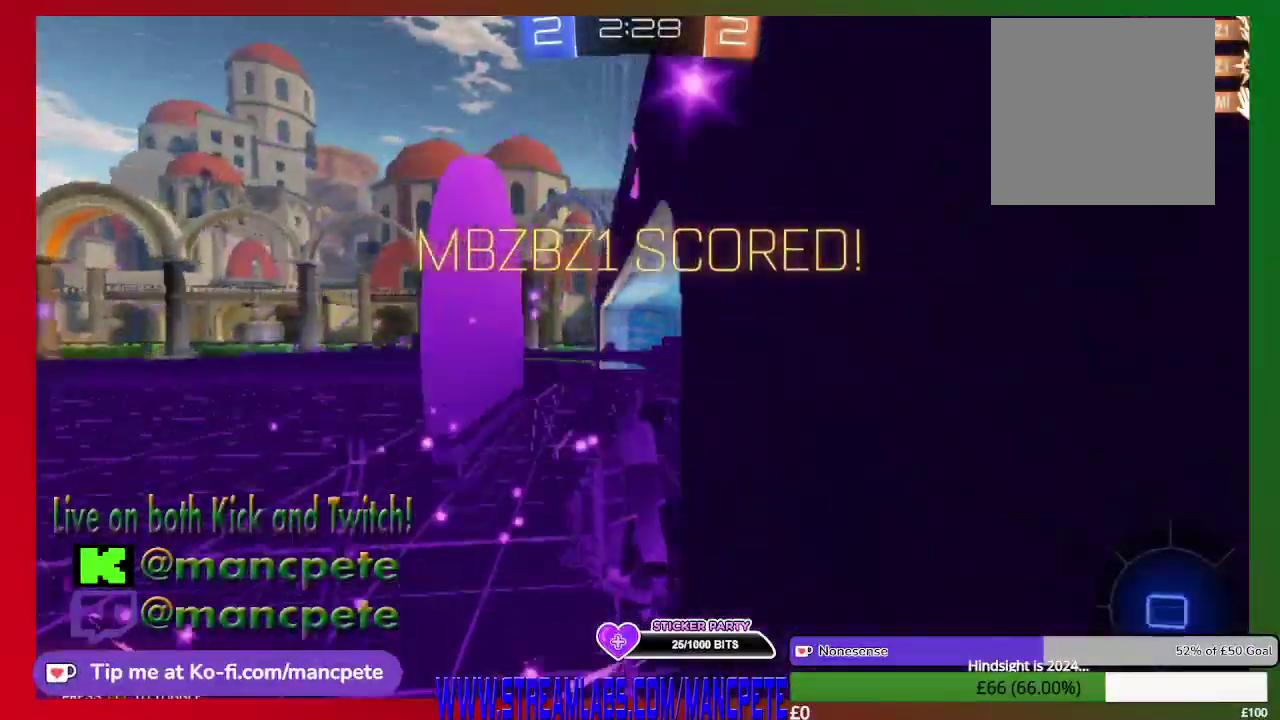
{"buttons": ["R2"], "left_stick": "center", "right_stick": "center", "events": []}
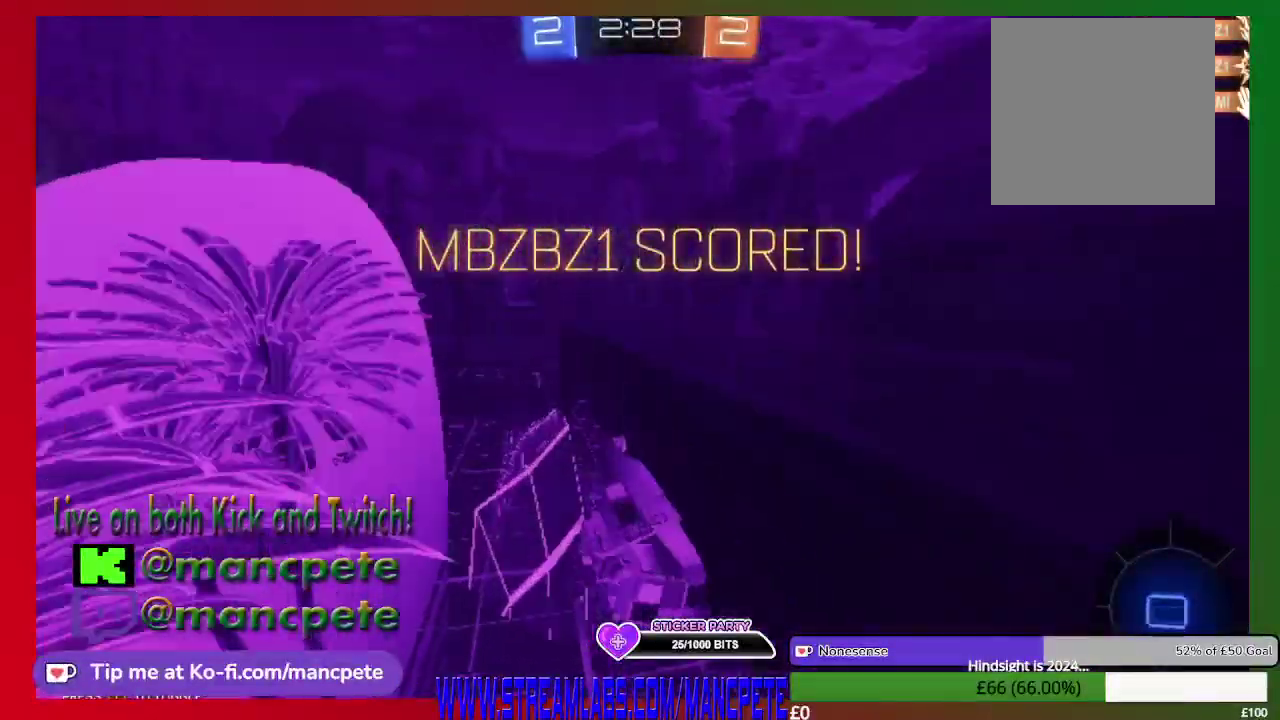
{"buttons": ["R2"], "left_stick": "center", "right_stick": "center", "events": []}
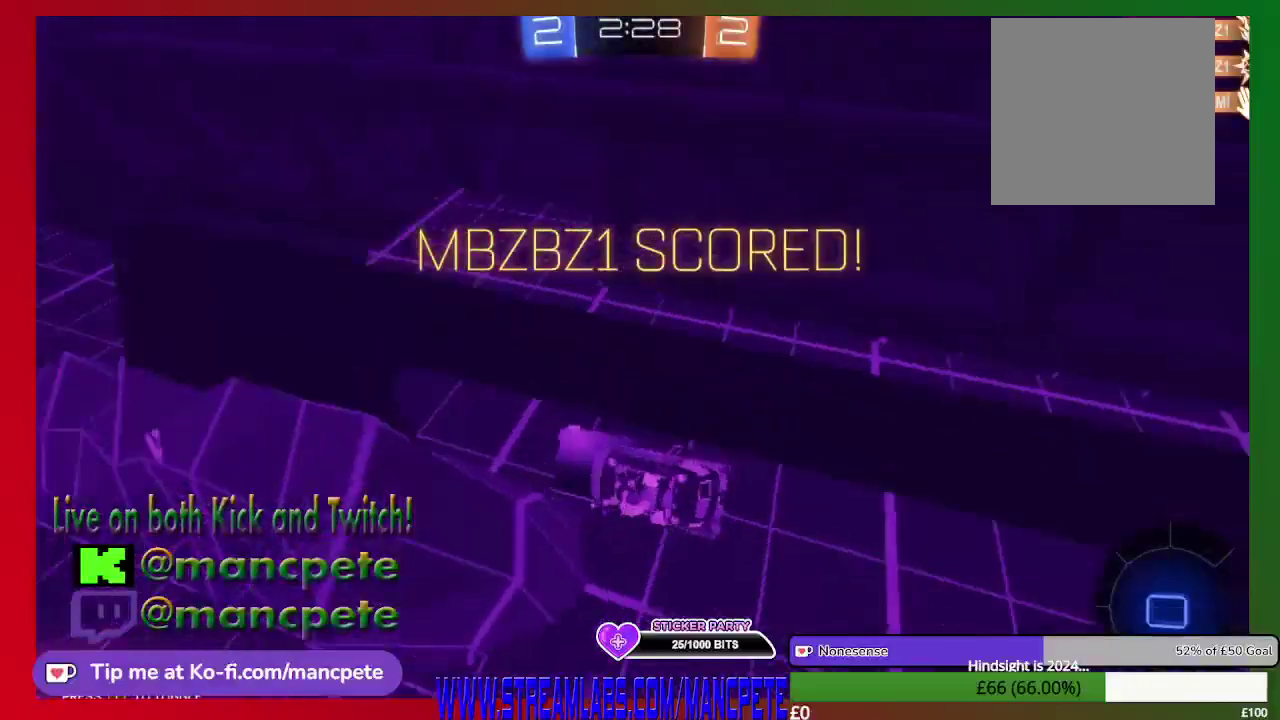
{"buttons": ["R2"], "left_stick": "center", "right_stick": "center", "events": []}
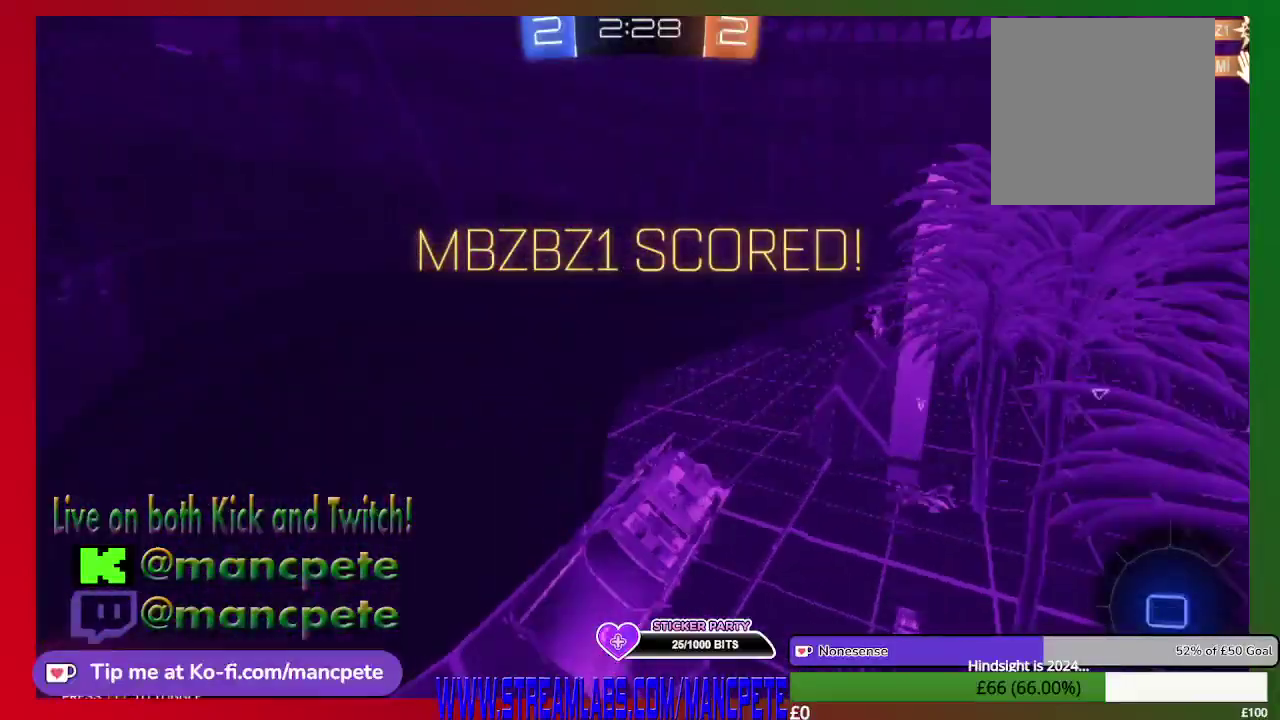
{"buttons": [], "left_stick": "center", "right_stick": "center", "events": [[250, "R2", "up"]]}